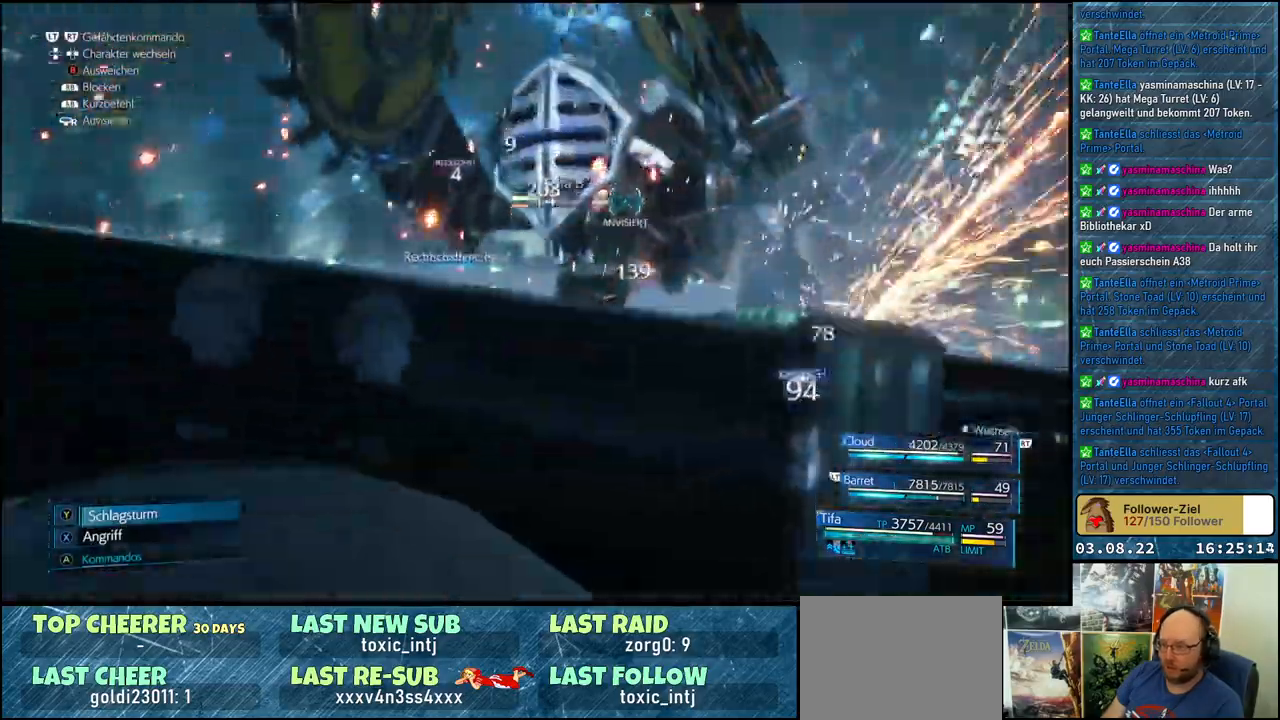
Gameplay with a controller (Xbox layout); each line is a JSON object with the inputs held at the frame after it. "events" lists button and stick changes between this image and that frame as [ms after this image, input, new state], when the widget could be followed in between.
{"buttons": [], "left_stick": "center", "right_stick": "center", "events": []}
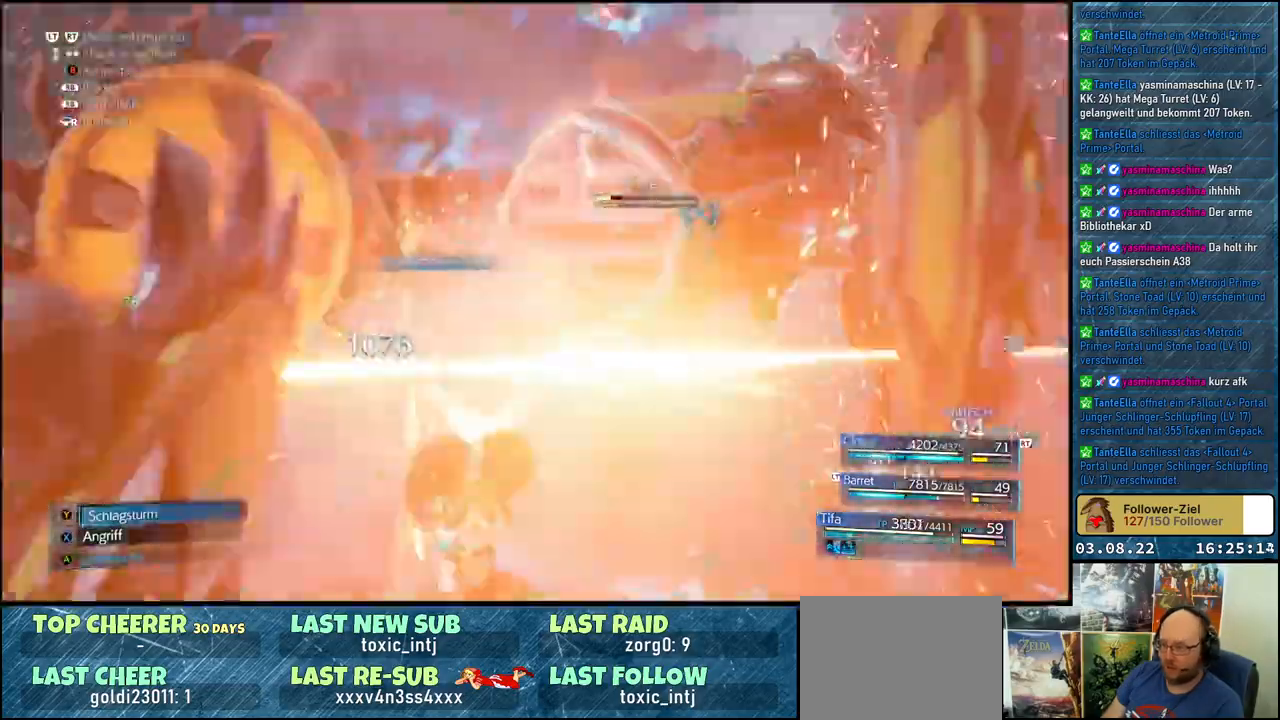
{"buttons": ["X"], "left_stick": "center", "right_stick": "center", "events": [[150, "X", "down"], [267, "X", "up"], [317, "X", "down"], [383, "X", "up"], [433, "X", "down"]]}
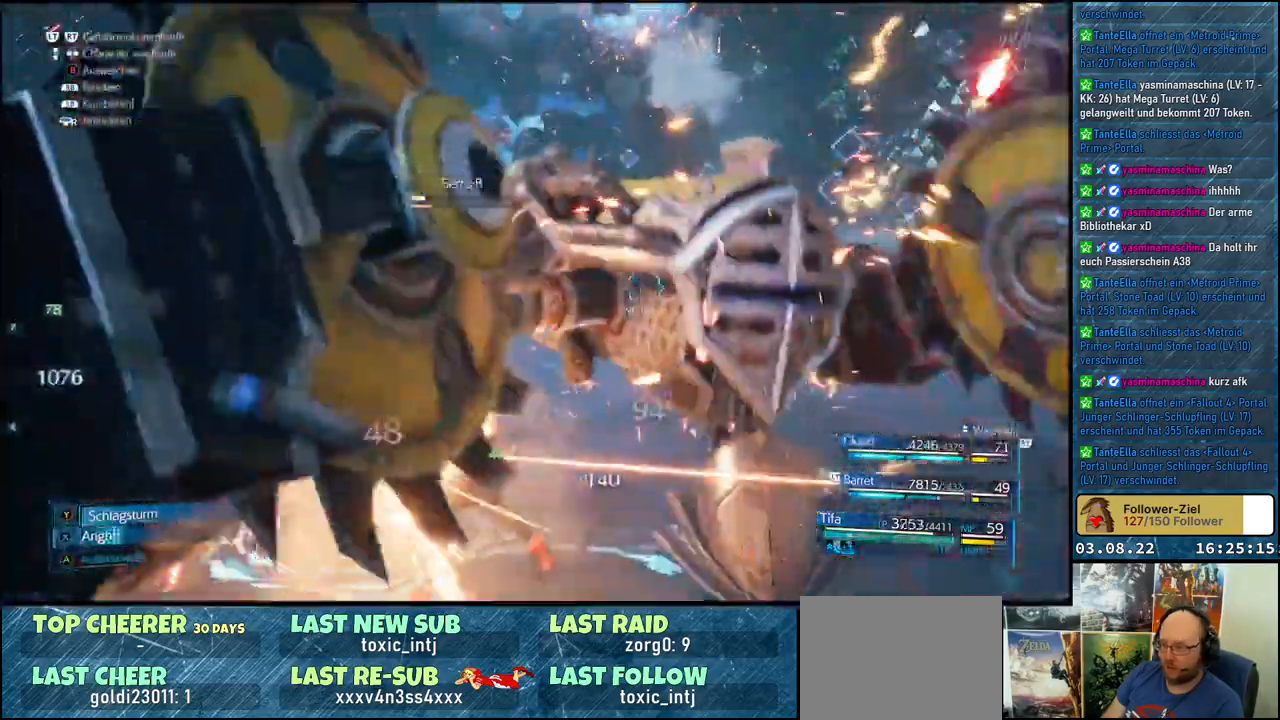
{"buttons": ["X"], "left_stick": "center", "right_stick": "center", "events": [[17, "X", "up"], [67, "X", "down"], [133, "X", "up"], [200, "X", "down"], [283, "X", "up"], [333, "X", "down"], [417, "X", "up"], [467, "X", "down"]]}
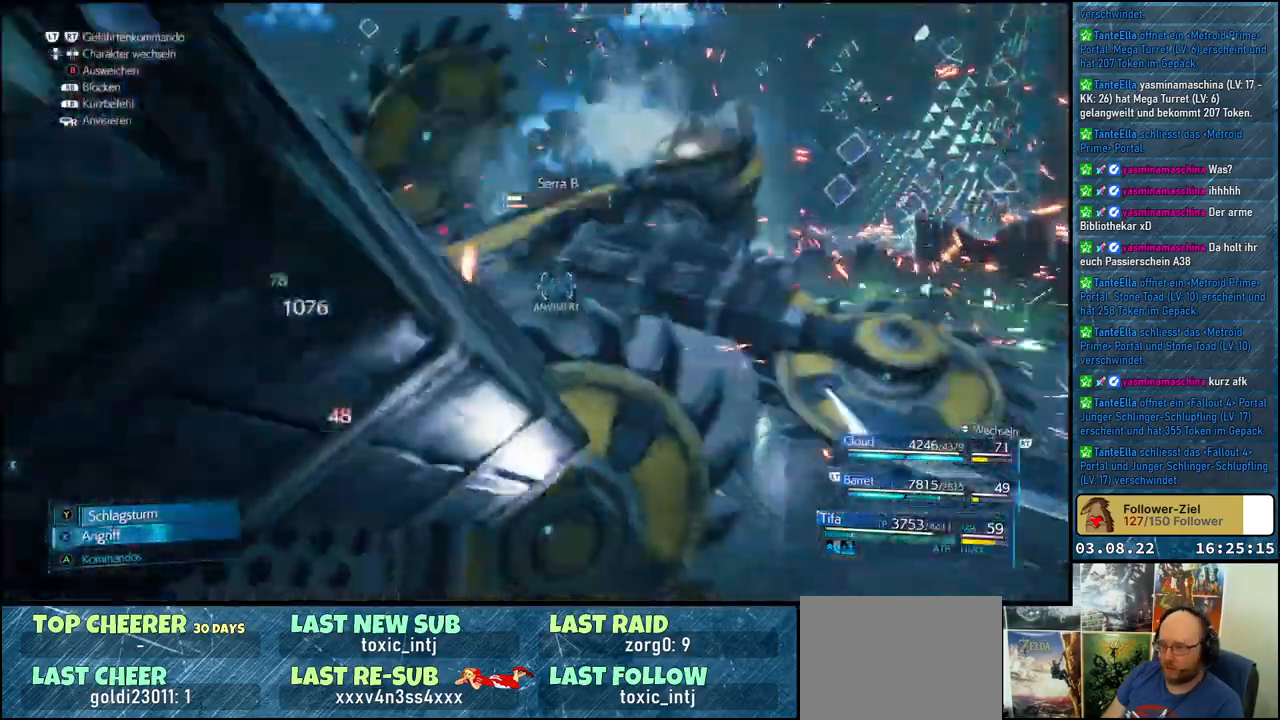
{"buttons": [], "left_stick": "up", "right_stick": "center", "events": [[33, "X", "up"], [100, "X", "down"], [167, "X", "up"], [217, "X", "down"], [300, "X", "up"], [300, "left_stick", "up"], [350, "X", "down"], [400, "X", "up"]]}
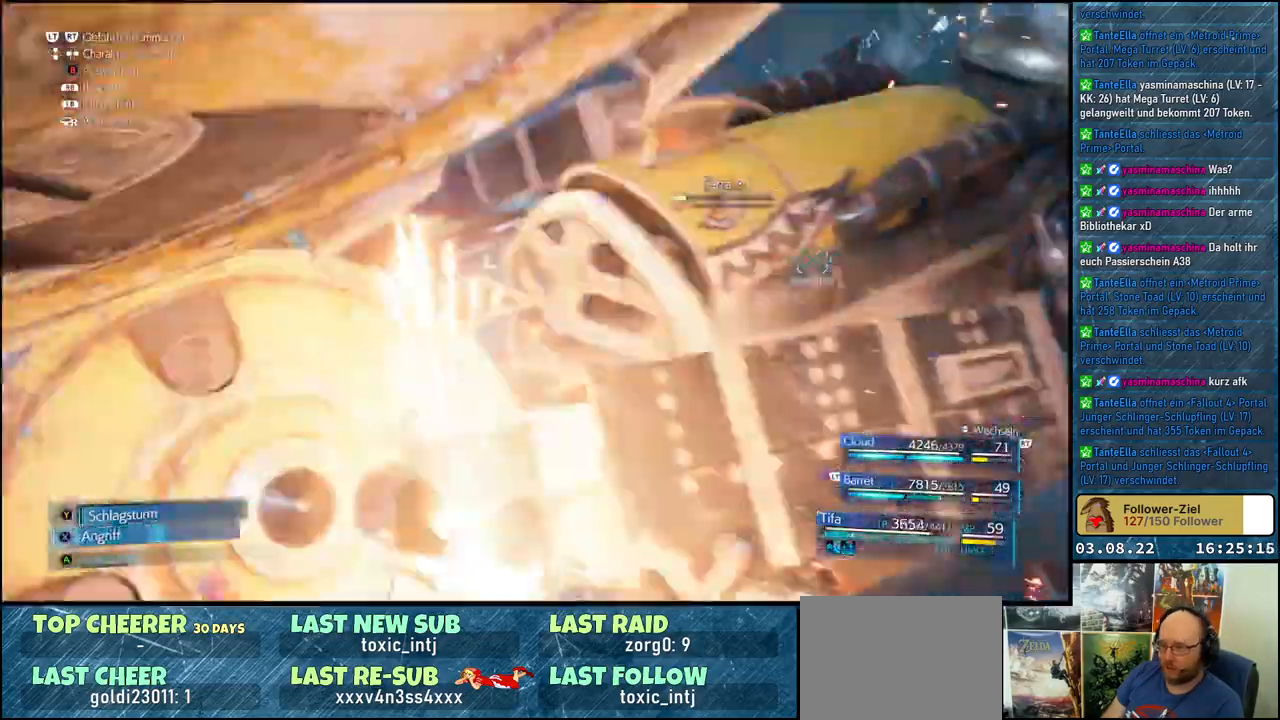
{"buttons": ["B"], "left_stick": "up", "right_stick": "center", "events": [[33, "B", "down"], [117, "B", "up"], [167, "B", "down"], [267, "B", "up"], [300, "B", "down"], [400, "B", "up"], [450, "B", "down"]]}
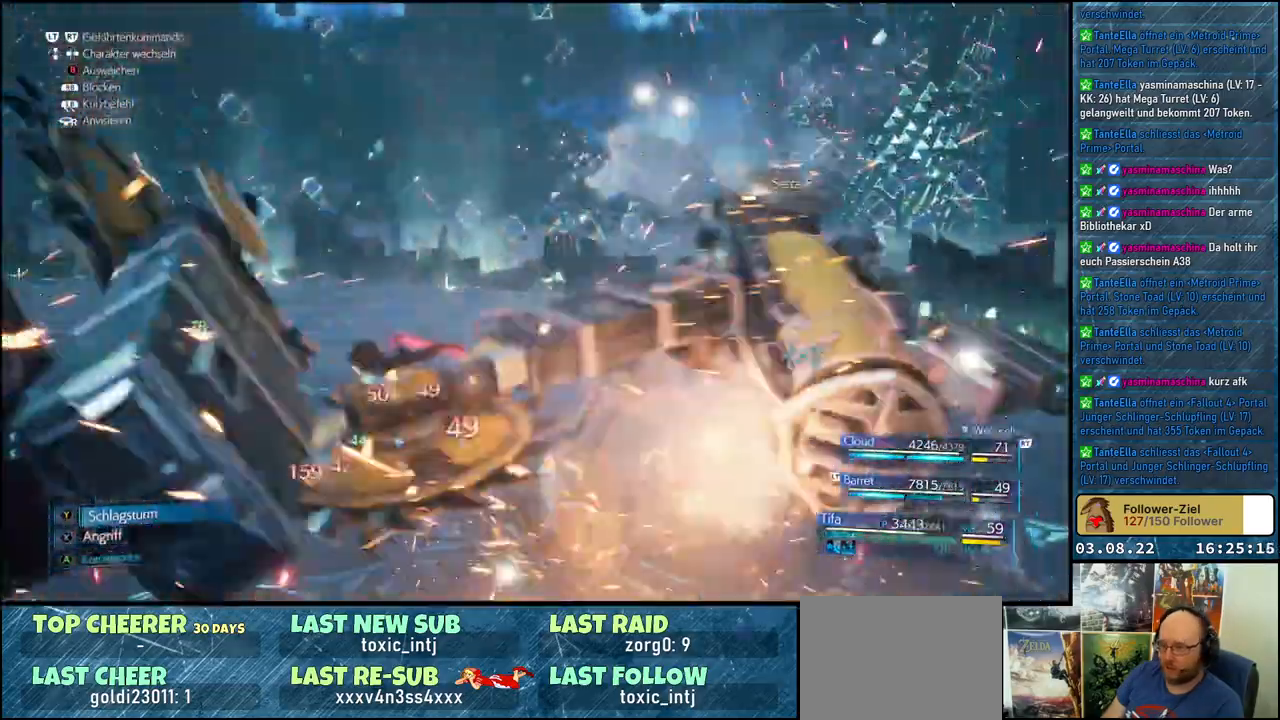
{"buttons": [], "left_stick": "up-left", "right_stick": "center", "events": [[17, "B", "up"], [83, "left_stick", "up-left"], [100, "B", "down"], [167, "B", "up"], [233, "B", "down"], [300, "B", "up"], [367, "B", "down"], [450, "B", "up"]]}
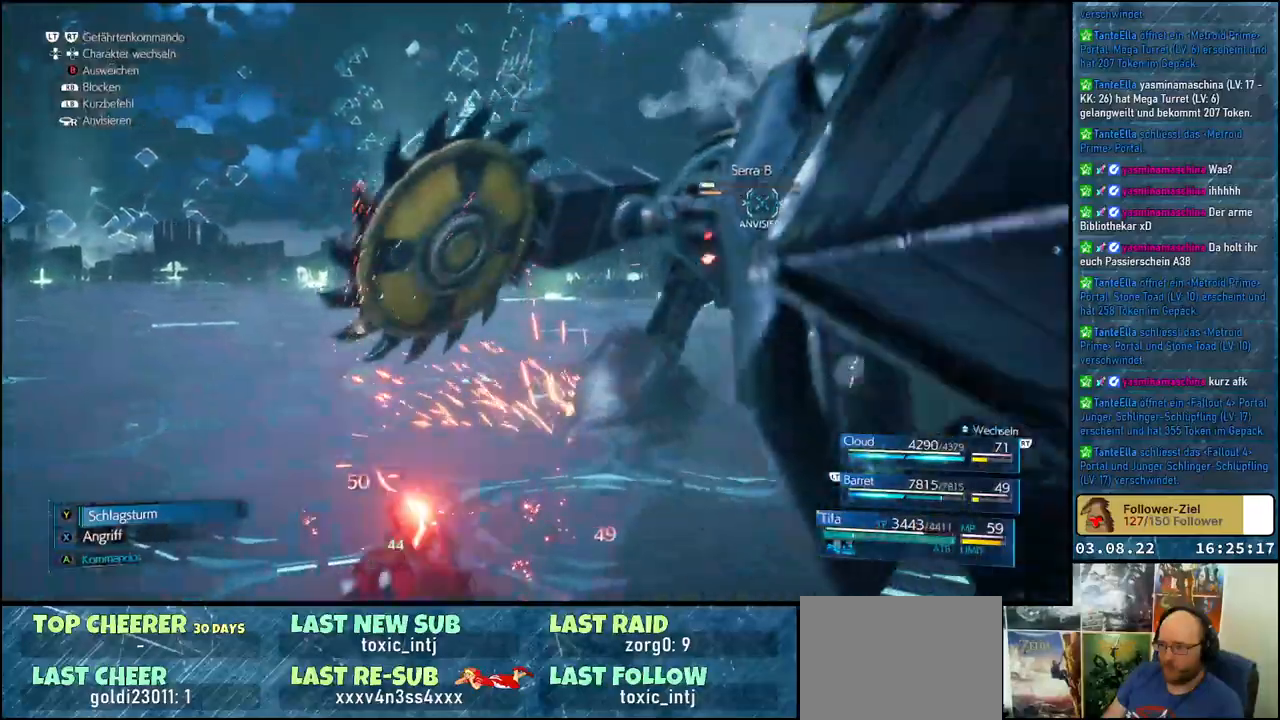
{"buttons": [], "left_stick": "up-left", "right_stick": "center", "events": [[17, "B", "down"], [83, "B", "up"], [150, "B", "down"], [217, "B", "up"], [300, "B", "down"], [350, "B", "up"], [433, "B", "down"], [483, "B", "up"]]}
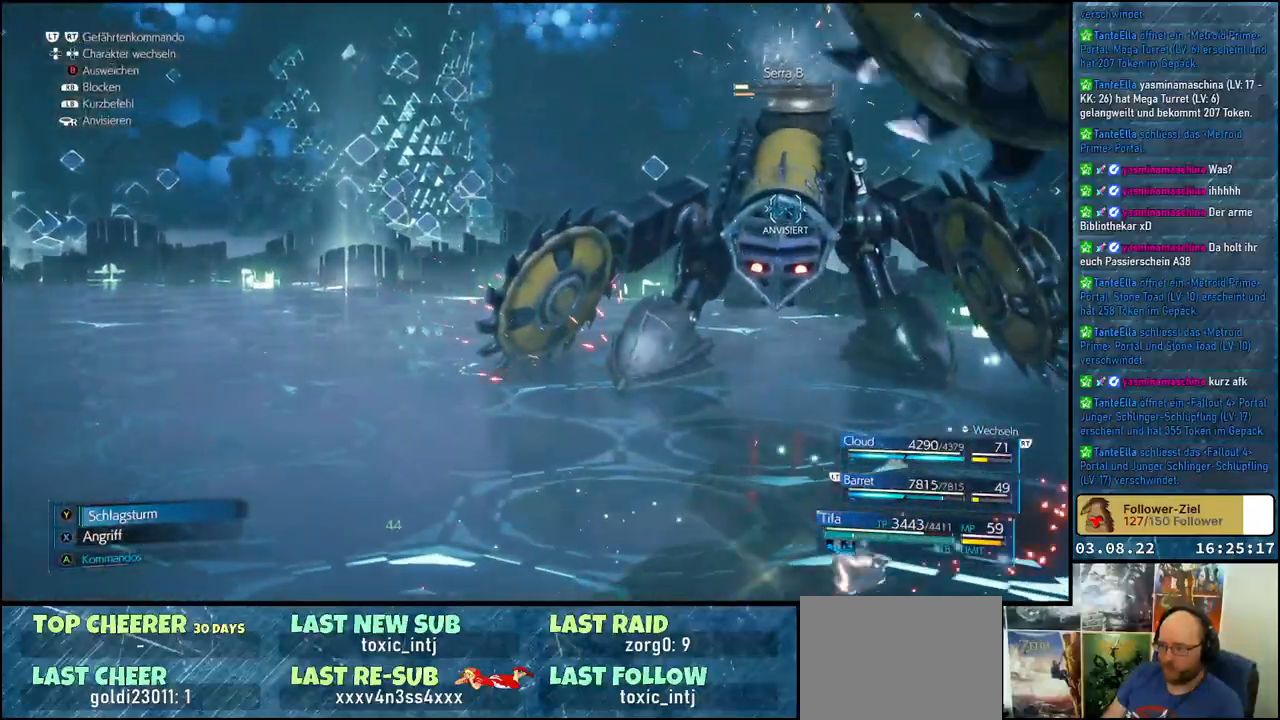
{"buttons": ["B"], "left_stick": "up-left", "right_stick": "center", "events": [[83, "B", "down"], [133, "B", "up"], [217, "B", "down"], [267, "B", "up"], [367, "B", "down"], [417, "B", "up"], [500, "B", "down"]]}
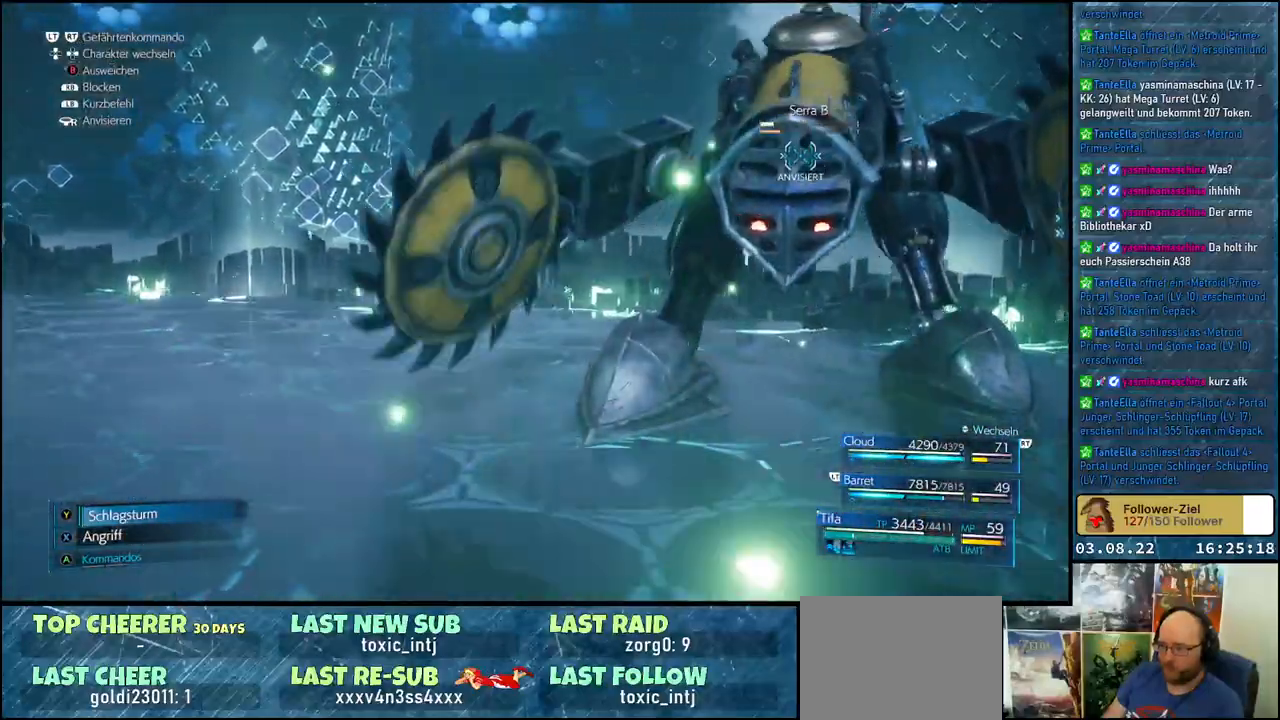
{"buttons": [], "left_stick": "up-left", "right_stick": "center", "events": [[67, "B", "up"], [167, "B", "down"], [200, "B", "up"], [300, "B", "down"], [350, "B", "up"], [433, "B", "down"], [483, "B", "up"]]}
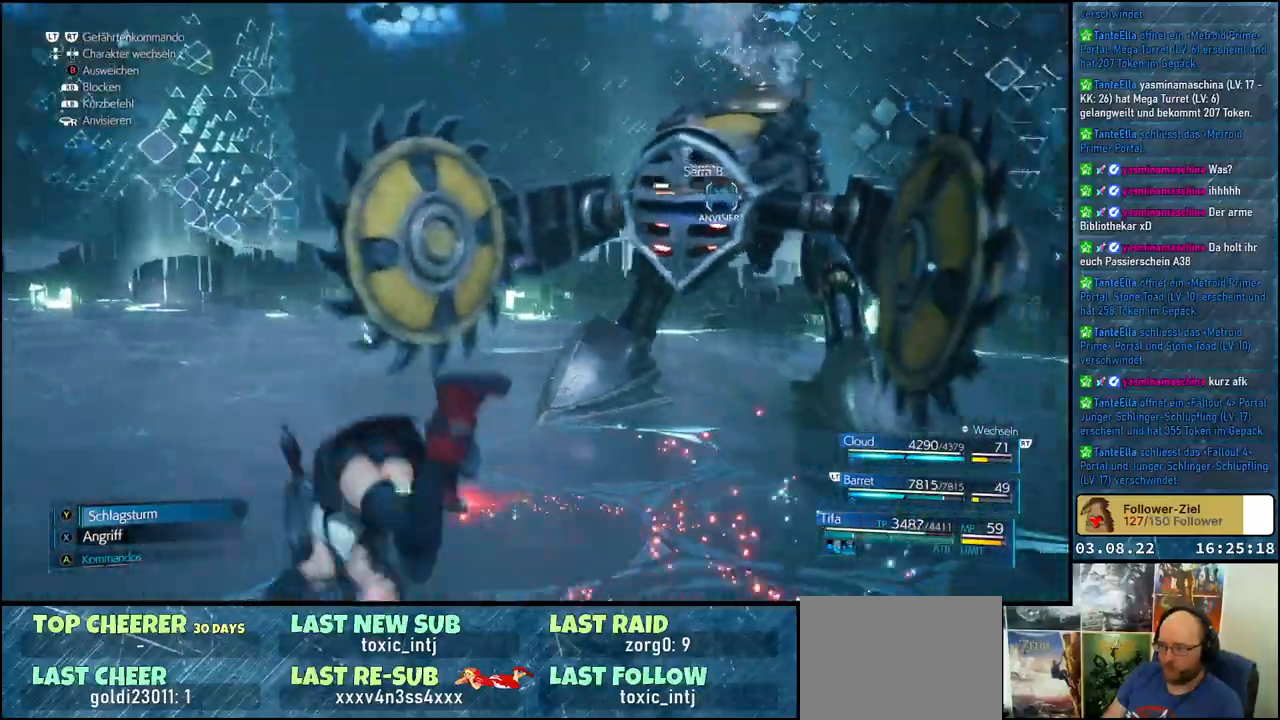
{"buttons": ["B"], "left_stick": "up-left", "right_stick": "center", "events": [[83, "B", "down"], [133, "B", "up"], [233, "B", "down"], [283, "B", "up"], [367, "B", "down"], [400, "B", "up"], [500, "B", "down"]]}
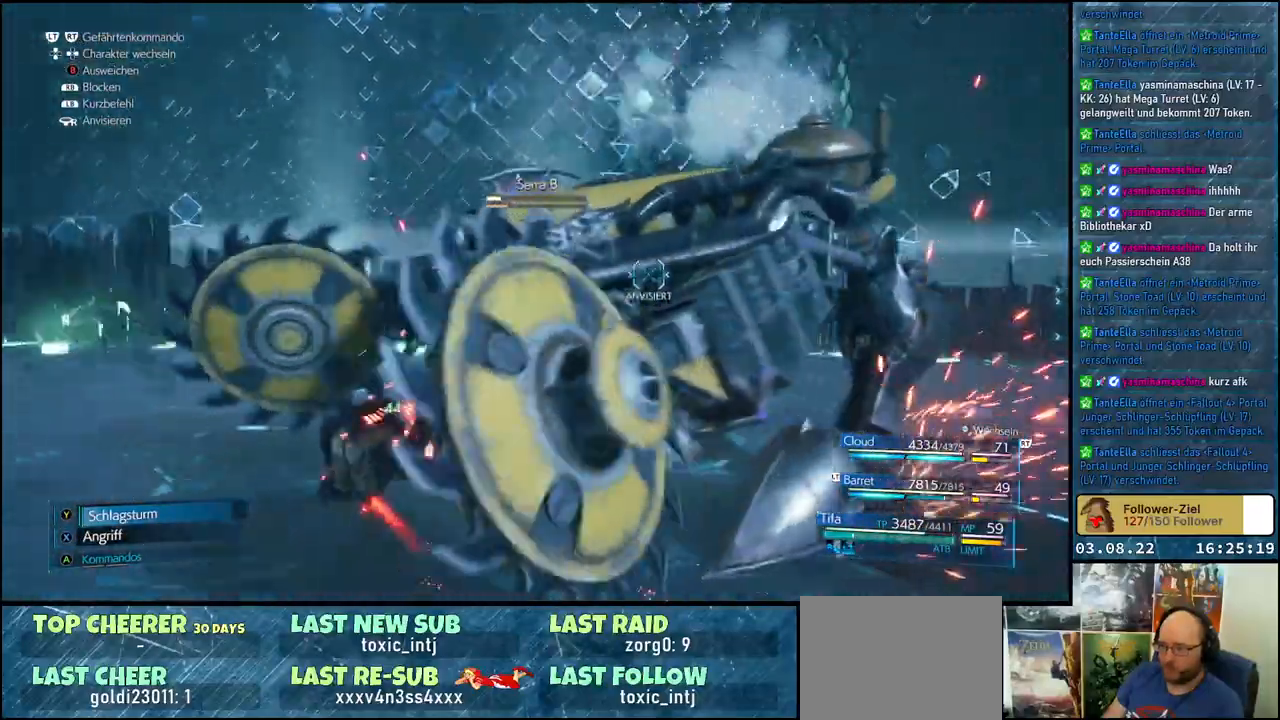
{"buttons": [], "left_stick": "up-left", "right_stick": "center", "events": [[67, "B", "up"], [133, "B", "down"], [183, "B", "up"], [267, "B", "down"], [350, "B", "up"], [417, "B", "down"], [483, "B", "up"]]}
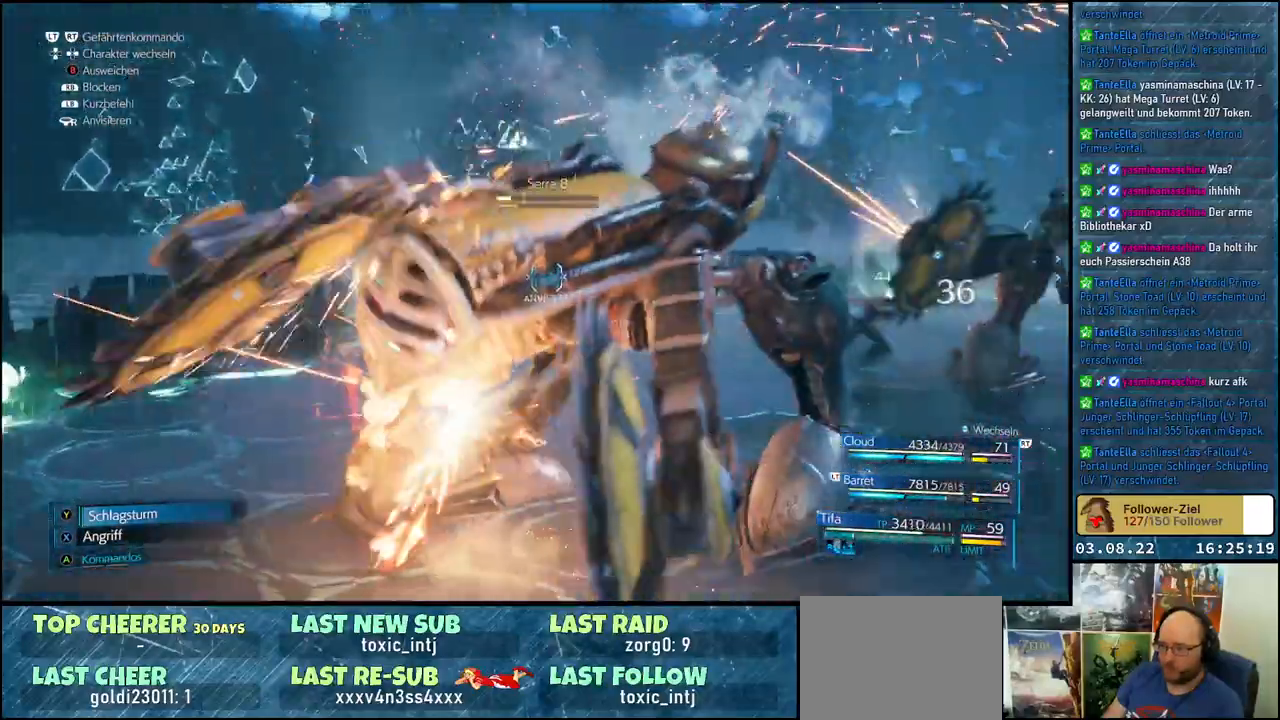
{"buttons": ["B"], "left_stick": "up-left", "right_stick": "center", "events": [[67, "B", "down"], [150, "B", "up"], [217, "B", "down"], [267, "B", "up"], [350, "B", "down"], [433, "B", "up"], [500, "B", "down"]]}
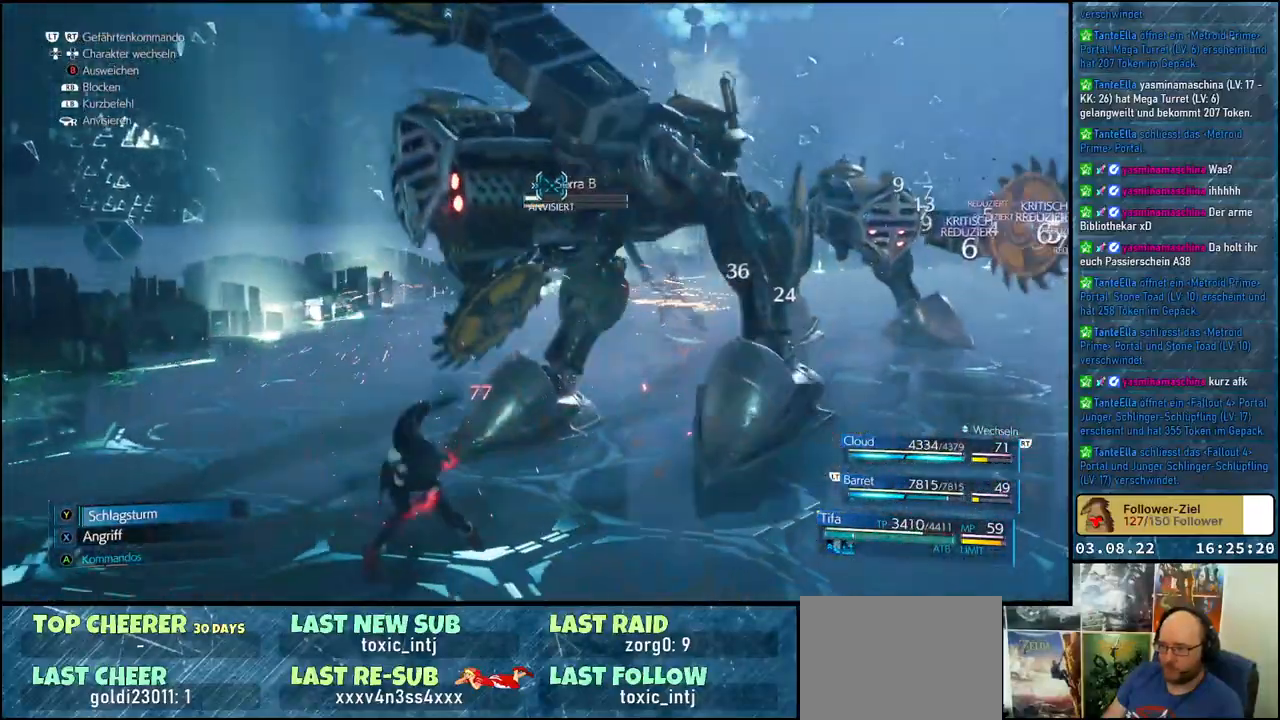
{"buttons": [], "left_stick": "up-left", "right_stick": "center", "events": [[33, "B", "up"], [117, "B", "down"], [200, "B", "up"], [267, "B", "down"], [333, "B", "up"], [417, "B", "down"], [433, "B", "up"]]}
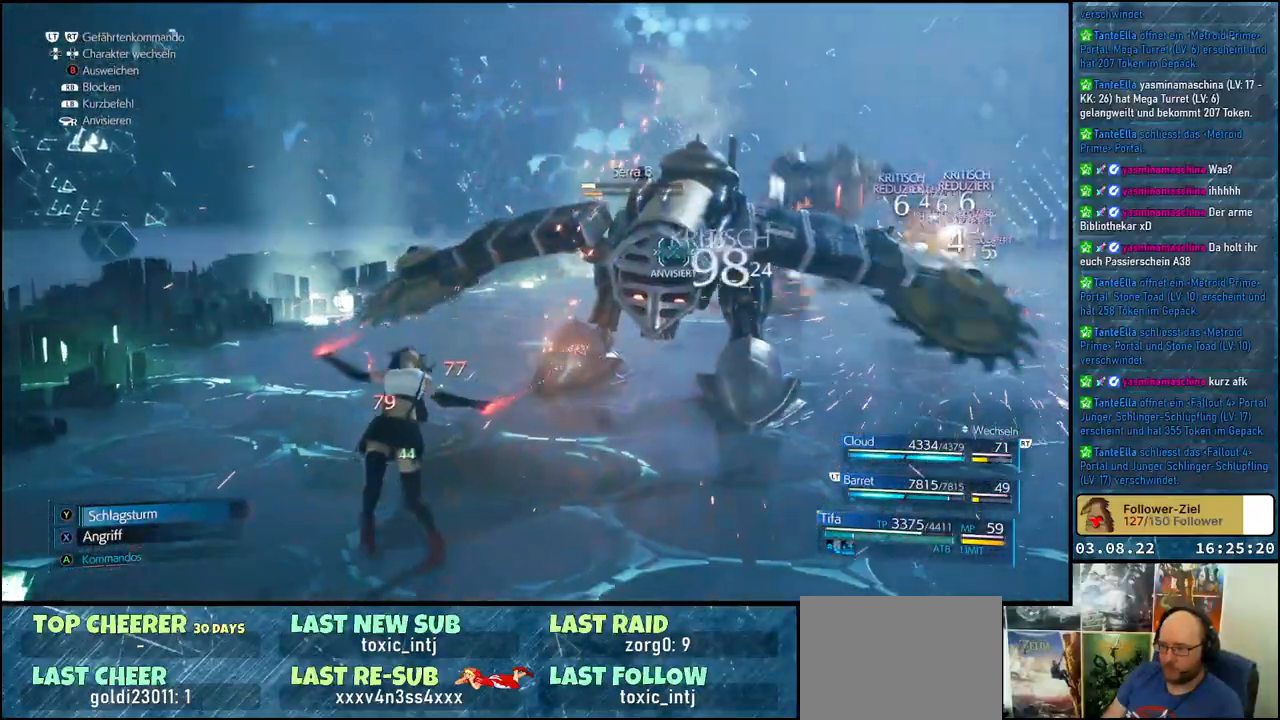
{"buttons": [], "left_stick": "up", "right_stick": "center", "events": [[150, "left_stick", "up"], [167, "X", "down"], [200, "X", "up"], [283, "X", "down"], [350, "X", "up"], [417, "X", "down"], [483, "X", "up"]]}
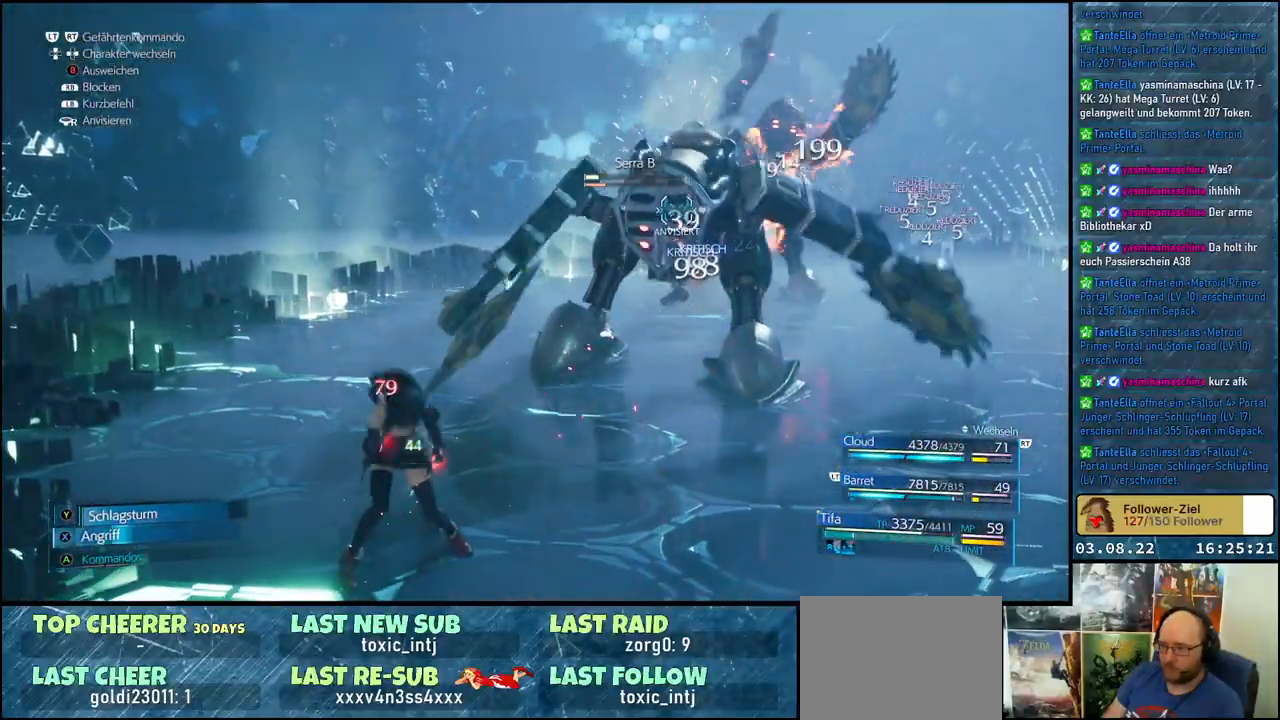
{"buttons": ["X"], "left_stick": "up", "right_stick": "center", "events": [[50, "X", "down"], [117, "X", "up"], [200, "X", "down"], [250, "X", "up"], [333, "X", "down"], [400, "X", "up"], [467, "X", "down"]]}
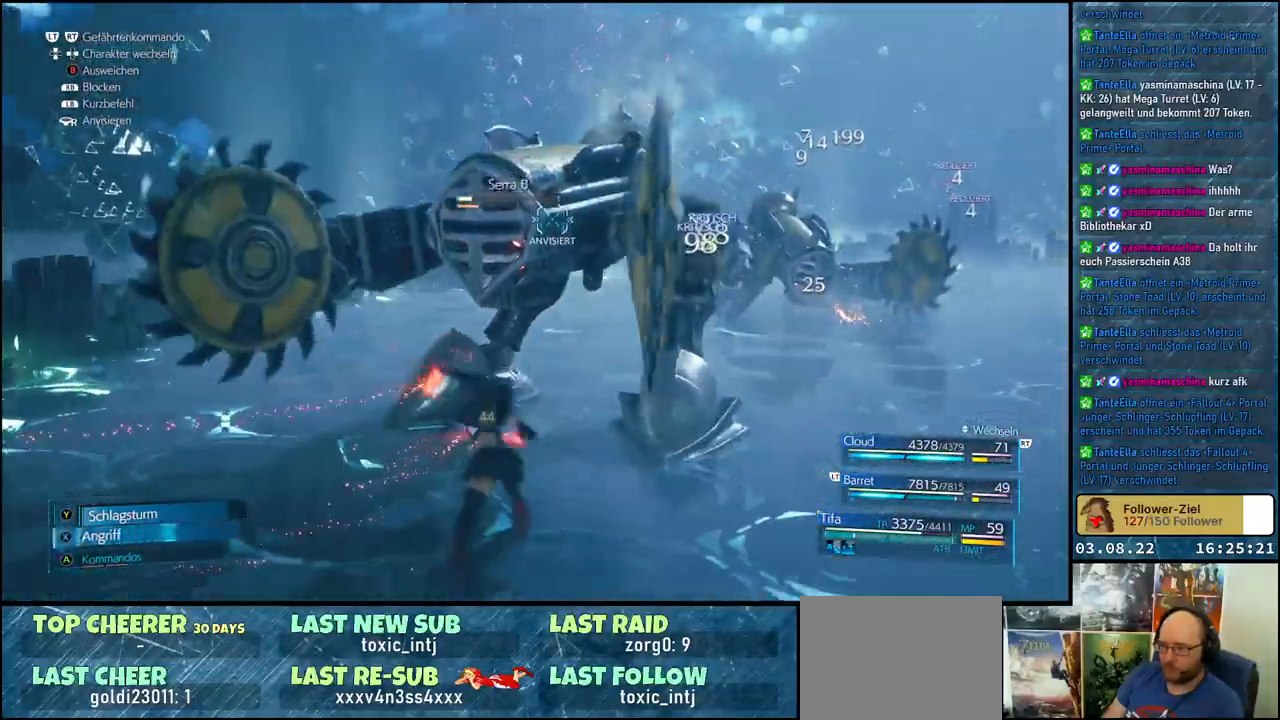
{"buttons": [], "left_stick": "center", "right_stick": "center", "events": [[33, "X", "up"], [117, "X", "down"], [183, "X", "up"], [250, "X", "down"], [250, "left_stick", "center"], [317, "X", "up"], [383, "X", "down"], [467, "X", "up"]]}
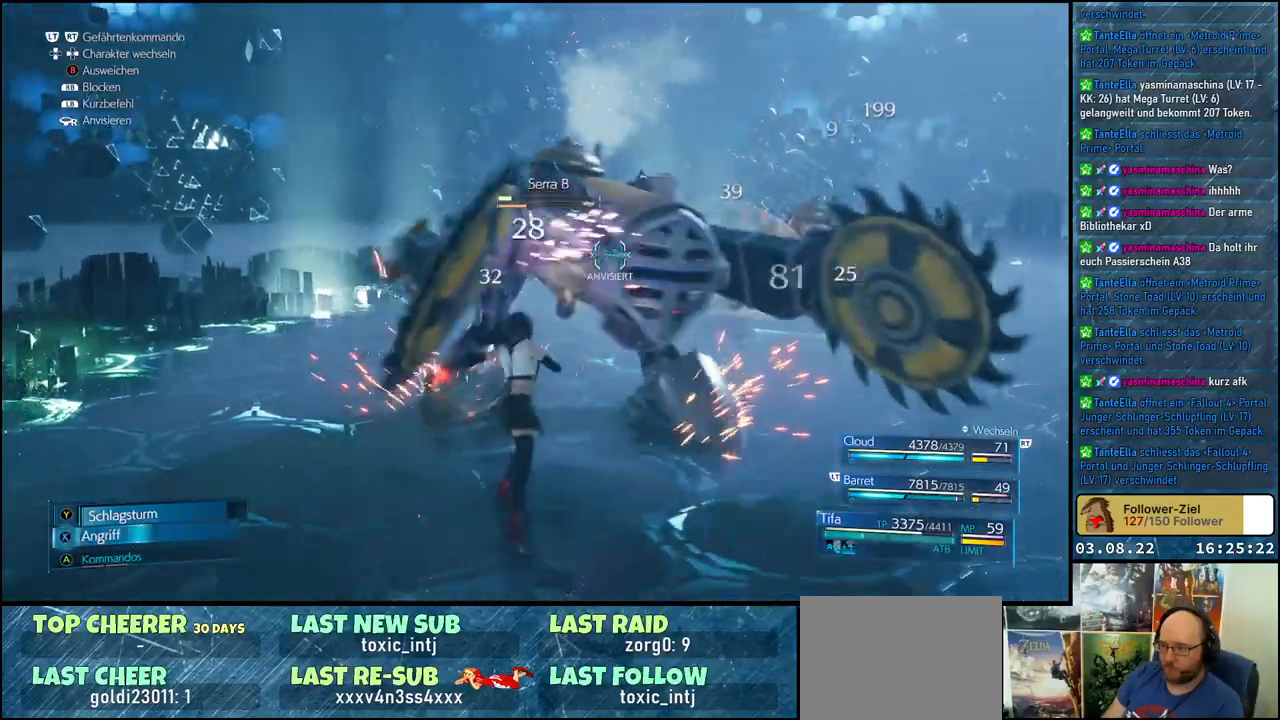
{"buttons": ["X"], "left_stick": "center", "right_stick": "center", "events": [[33, "X", "down"], [100, "X", "up"], [167, "X", "down"], [233, "X", "up"], [317, "X", "down"], [383, "X", "up"], [450, "X", "down"]]}
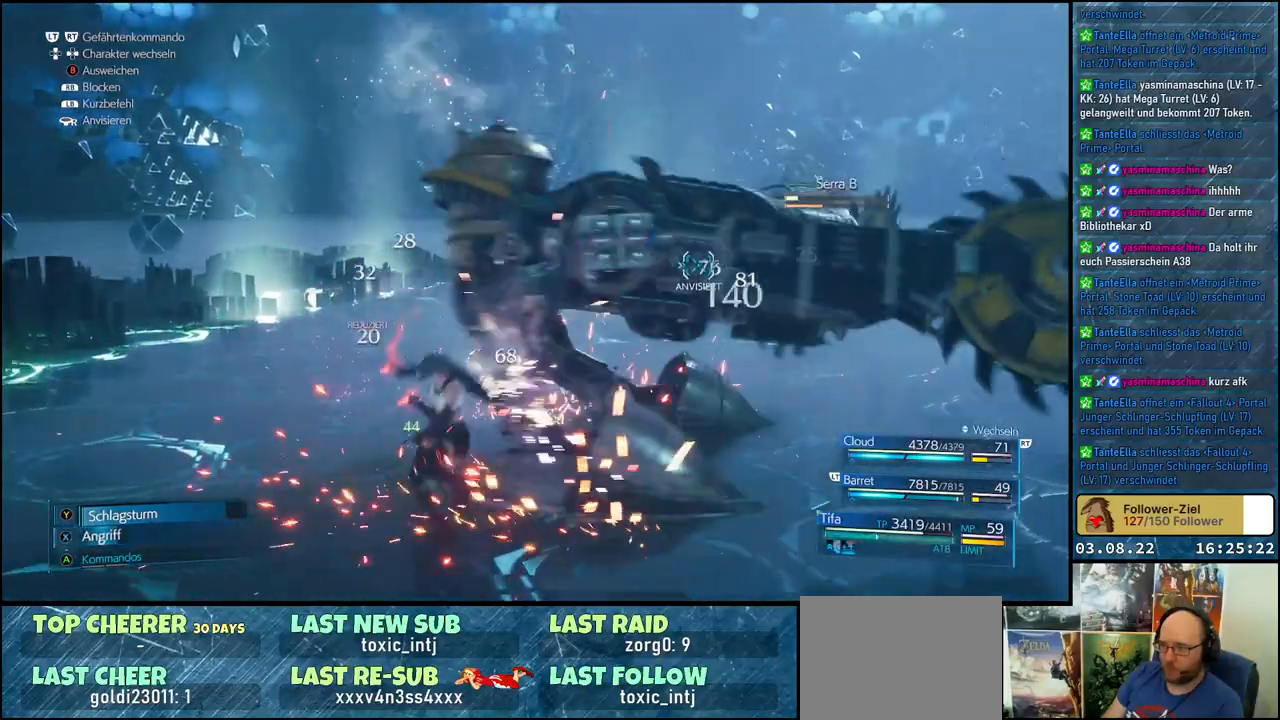
{"buttons": [], "left_stick": "center", "right_stick": "center", "events": [[33, "X", "up"], [100, "X", "down"], [167, "X", "up"], [233, "X", "down"], [300, "X", "up"], [367, "X", "down"], [433, "X", "up"]]}
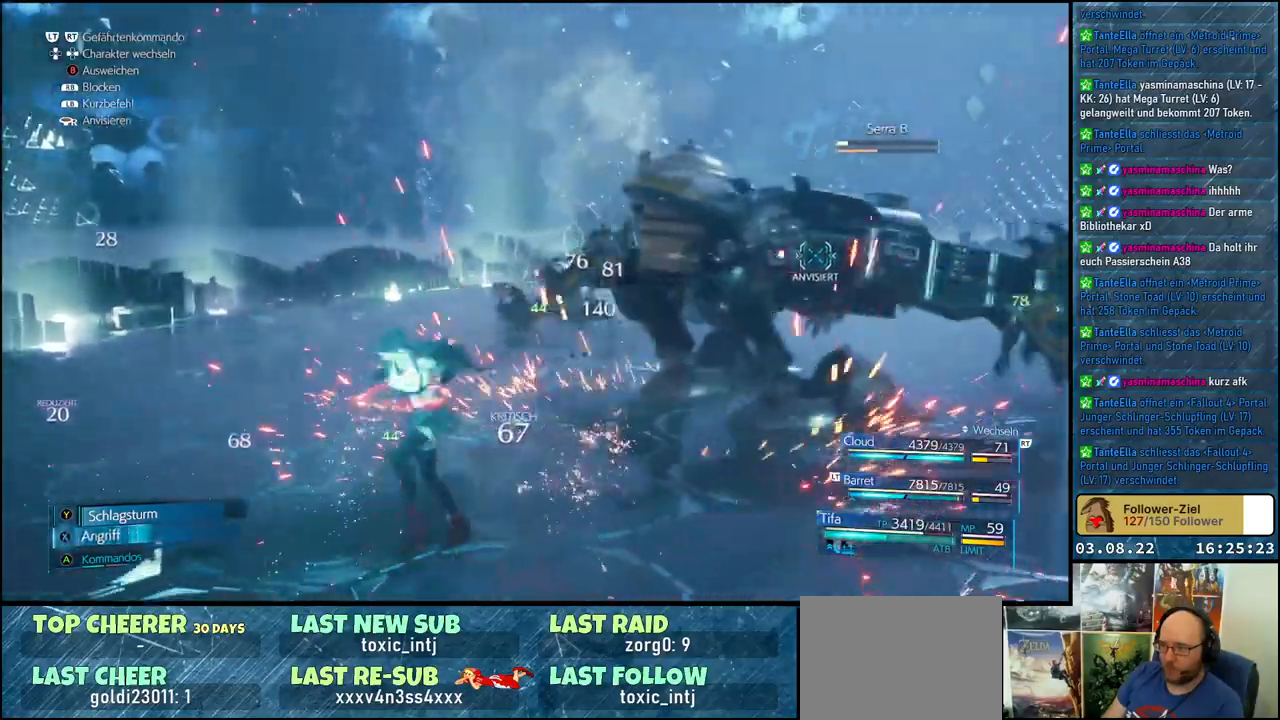
{"buttons": [], "left_stick": "up-right", "right_stick": "center", "events": [[50, "X", "down"], [100, "X", "up"], [150, "X", "down"], [233, "X", "up"], [300, "X", "down"], [383, "X", "up"], [383, "left_stick", "up-right"]]}
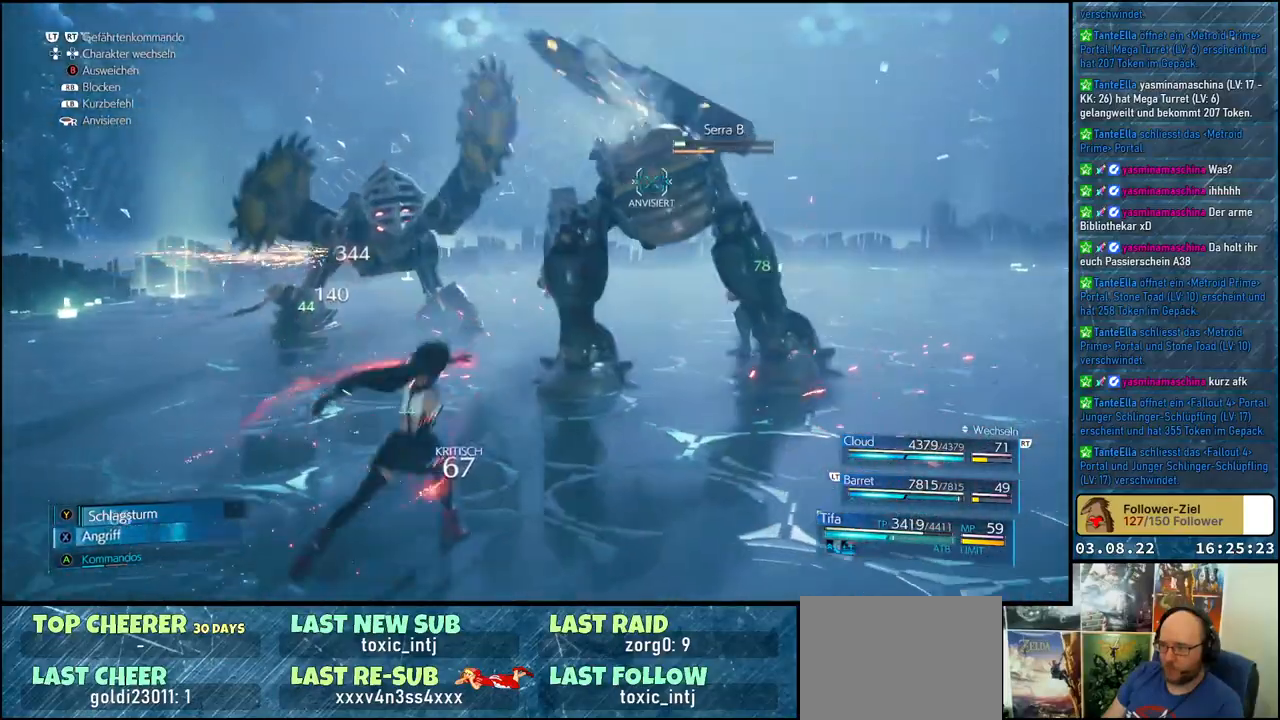
{"buttons": ["X"], "left_stick": "up-right", "right_stick": "center", "events": [[167, "X", "down"], [267, "X", "up"], [467, "X", "down"]]}
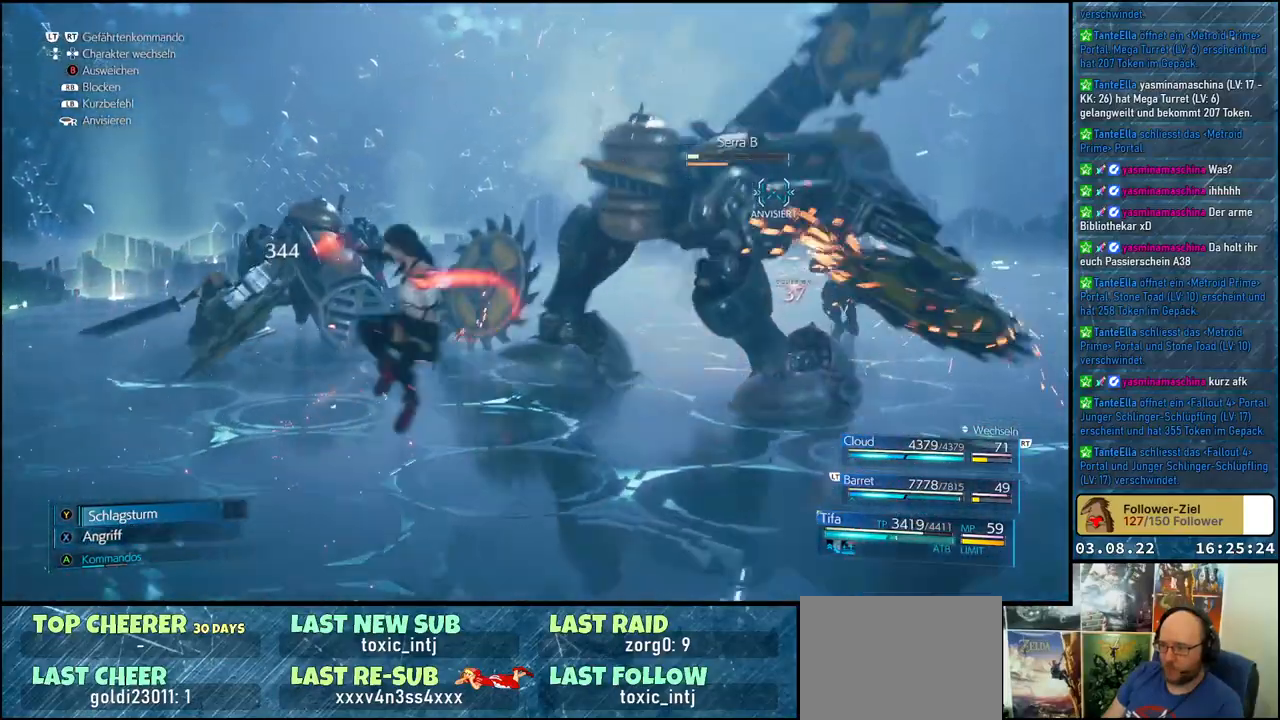
{"buttons": [], "left_stick": "up-right", "right_stick": "center", "events": [[33, "X", "up"], [117, "X", "down"], [183, "X", "up"], [267, "X", "down"], [333, "X", "up"], [417, "X", "down"], [483, "X", "up"]]}
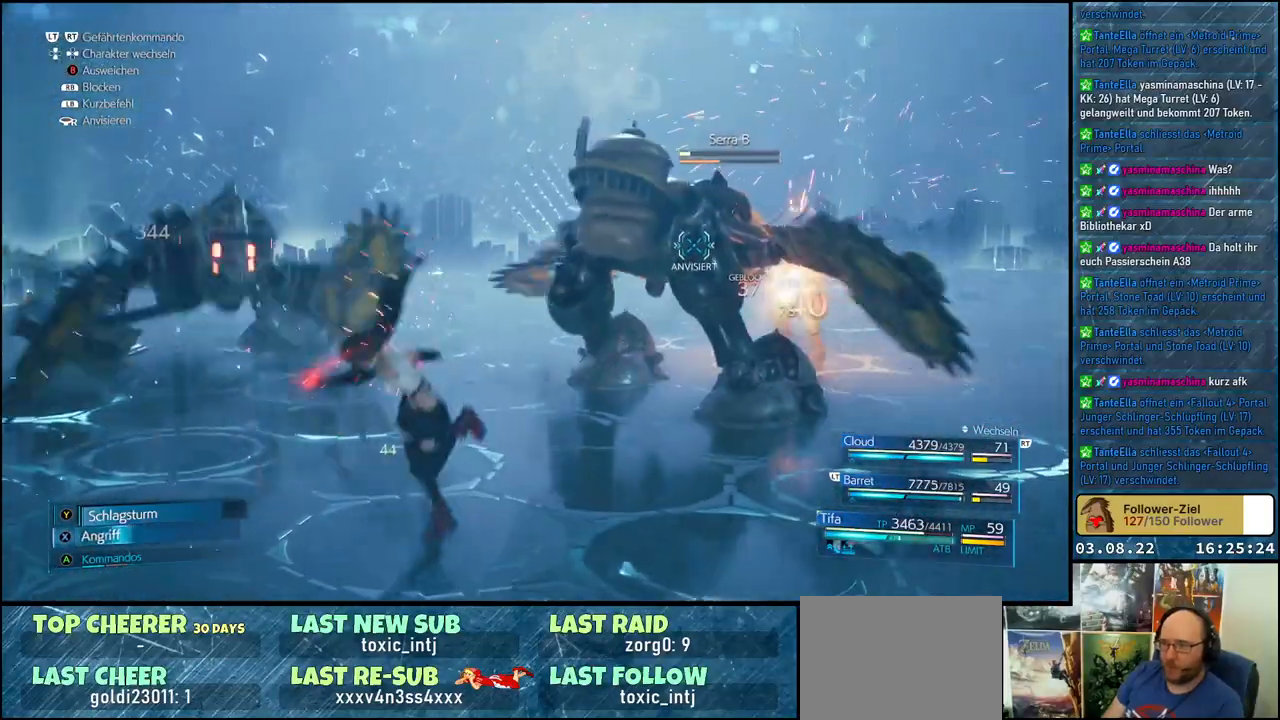
{"buttons": ["X"], "left_stick": "up-right", "right_stick": "center", "events": [[50, "X", "down"], [150, "X", "up"], [217, "X", "down"], [283, "X", "up"], [333, "X", "down"], [417, "X", "up"], [500, "X", "down"]]}
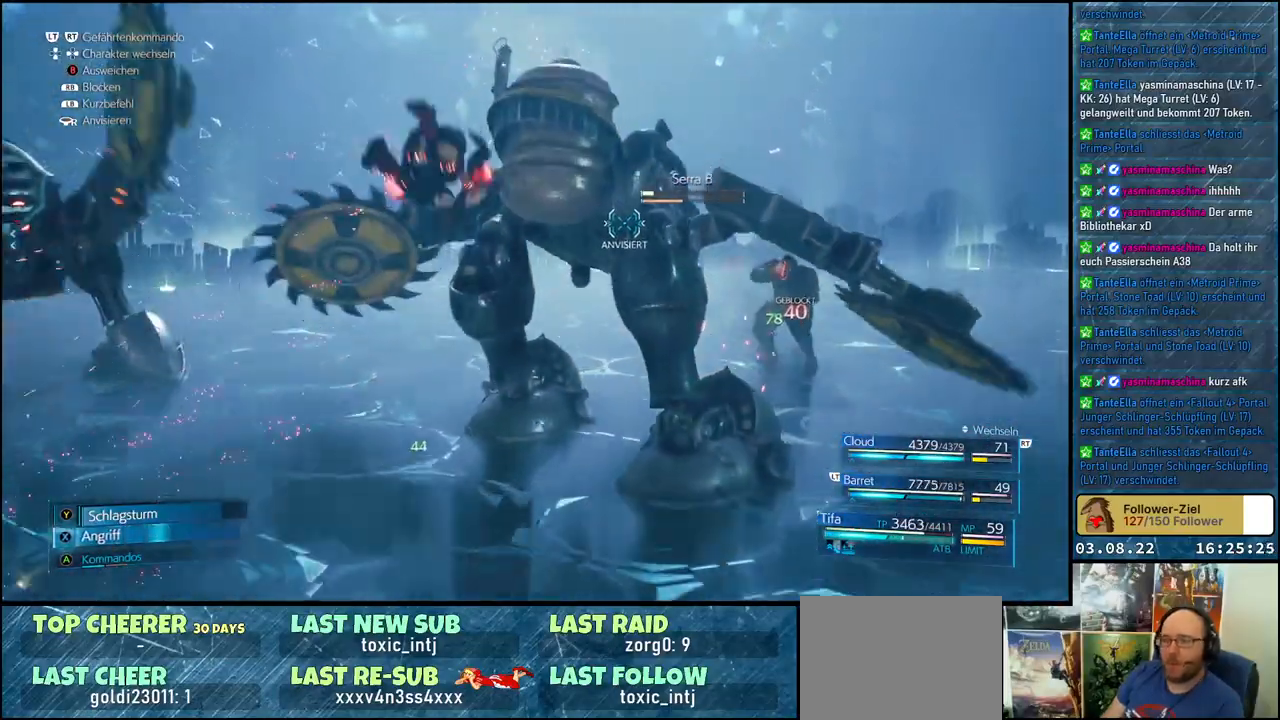
{"buttons": ["X"], "left_stick": "center", "right_stick": "center", "events": [[83, "X", "up"], [167, "X", "down"], [217, "X", "up"], [300, "X", "down"], [367, "X", "up"], [450, "X", "down"], [450, "left_stick", "center"]]}
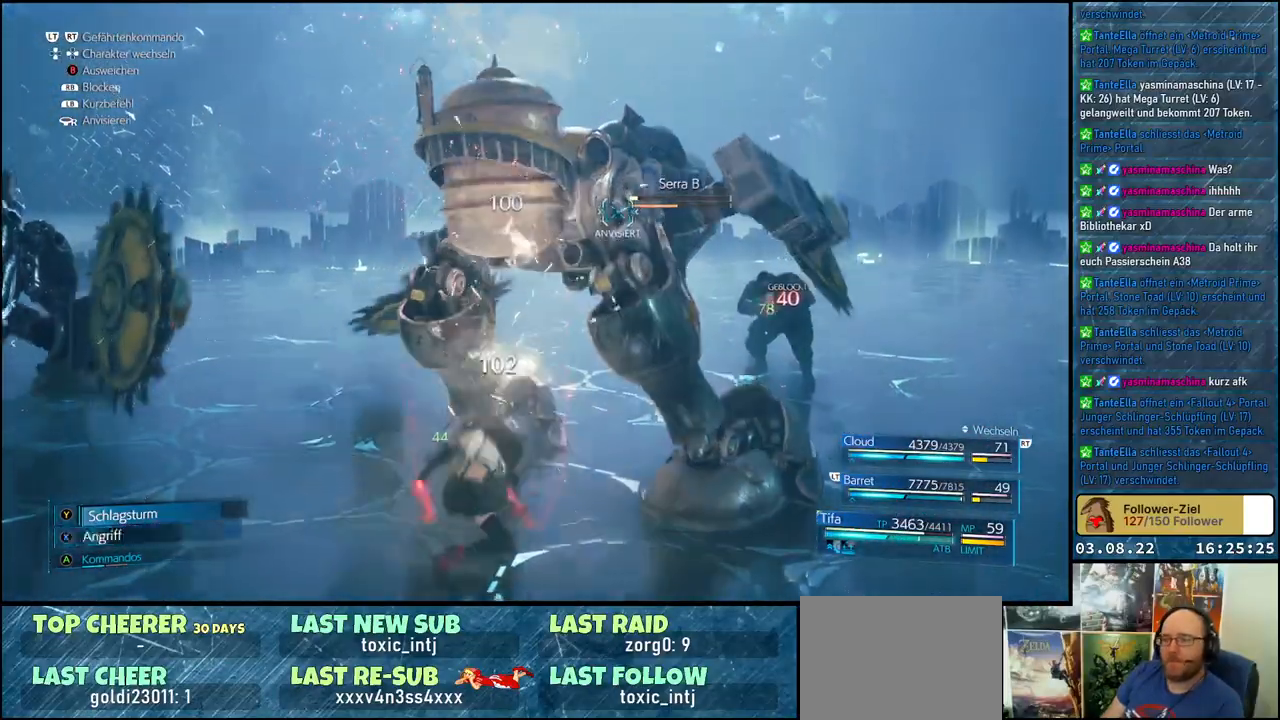
{"buttons": [], "left_stick": "center", "right_stick": "center", "events": [[33, "X", "up"], [100, "X", "down"], [150, "X", "up"], [233, "X", "down"], [300, "X", "up"], [383, "X", "down"], [467, "X", "up"]]}
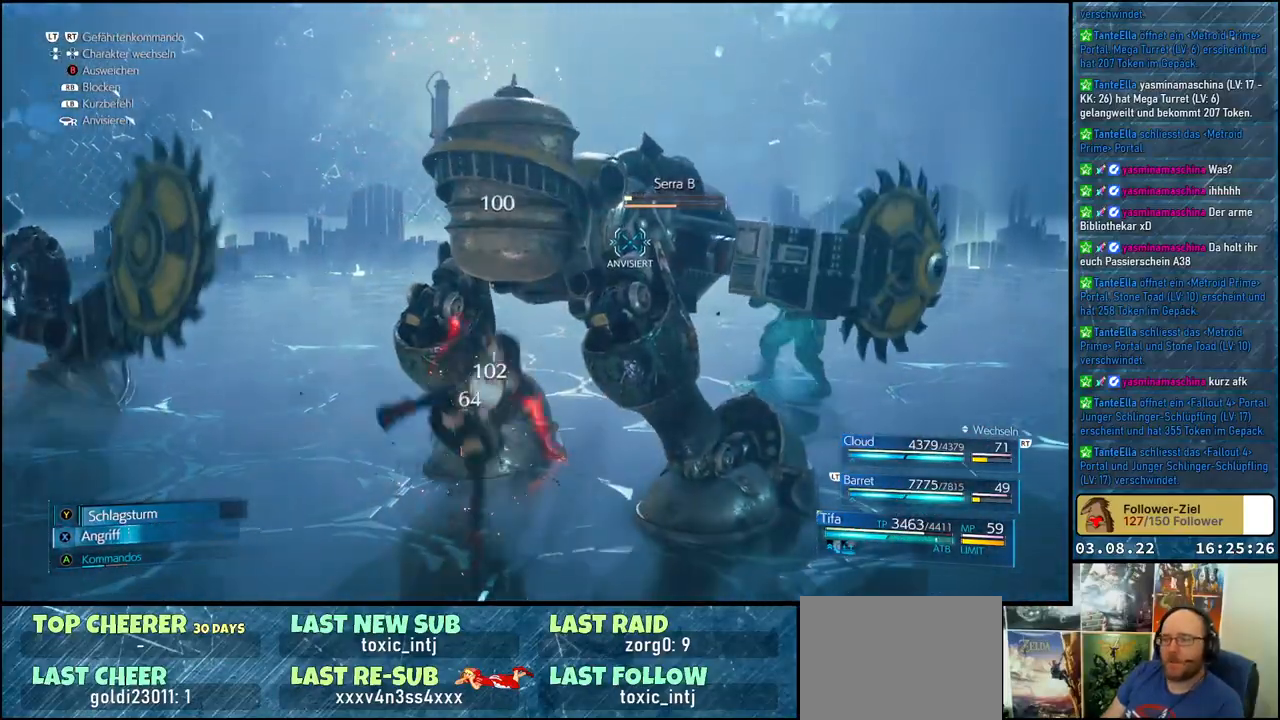
{"buttons": ["X"], "left_stick": "center", "right_stick": "center", "events": [[33, "X", "down"], [83, "X", "up"], [167, "X", "down"], [233, "X", "up"], [317, "X", "down"], [367, "X", "up"], [450, "X", "down"]]}